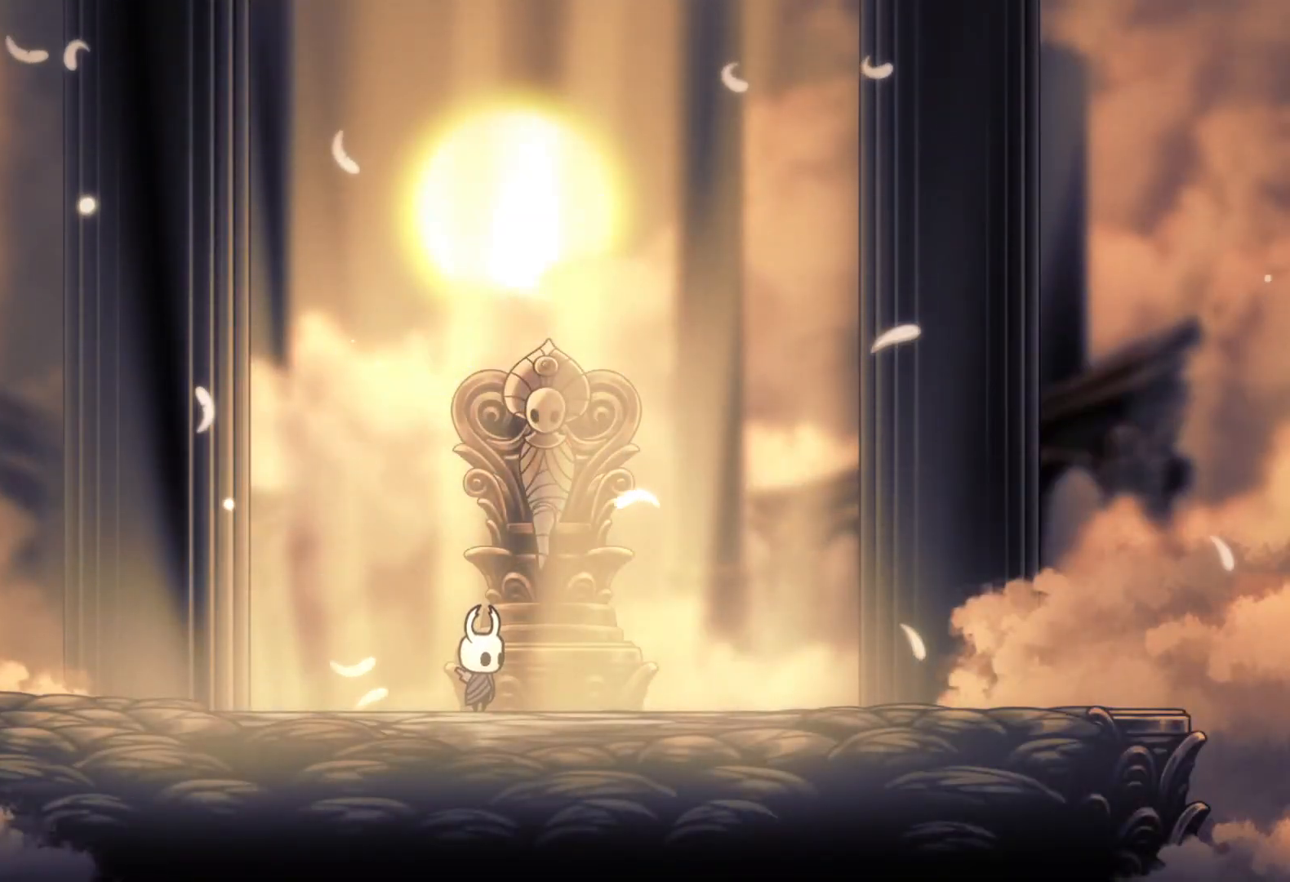
Gameplay with keyboard and mouse; each line is a JSON object with the keys and mouse buttons held at the frame after it. "events" lists presses ("down") and releases ("up") of "1", "2", "3", "4", "5", "a", "alt", "c", "ctrl", "d", "e", "f", "q", "r", "s", "shift", "space", "tab", "v", "w", "x", "z", "mouse_left", "mouse_middle", "mouse_right", "mouse_wheel_up" and "mouse_wheel_down" between this image and that frame as [ms after this image, input, new state], when the widget could be followed in between. "mouse_left", "mouse_middle", "mouse_right", "mouse_wheel_up", "mouse_wheel_down" = the "left", "middle", "right", "wheel_up", "wheel_down" buttons of the "mouse" list. No other keys are recorded. Mouse movement is not recorded.
{"keys": ["f"], "mouse": [], "events": [[67, "f", "down"], [150, "f", "up"], [200, "s", "down"], [250, "f", "down"], [250, "s", "up"], [350, "f", "up"], [383, "s", "down"], [433, "s", "up"], [483, "f", "down"]]}
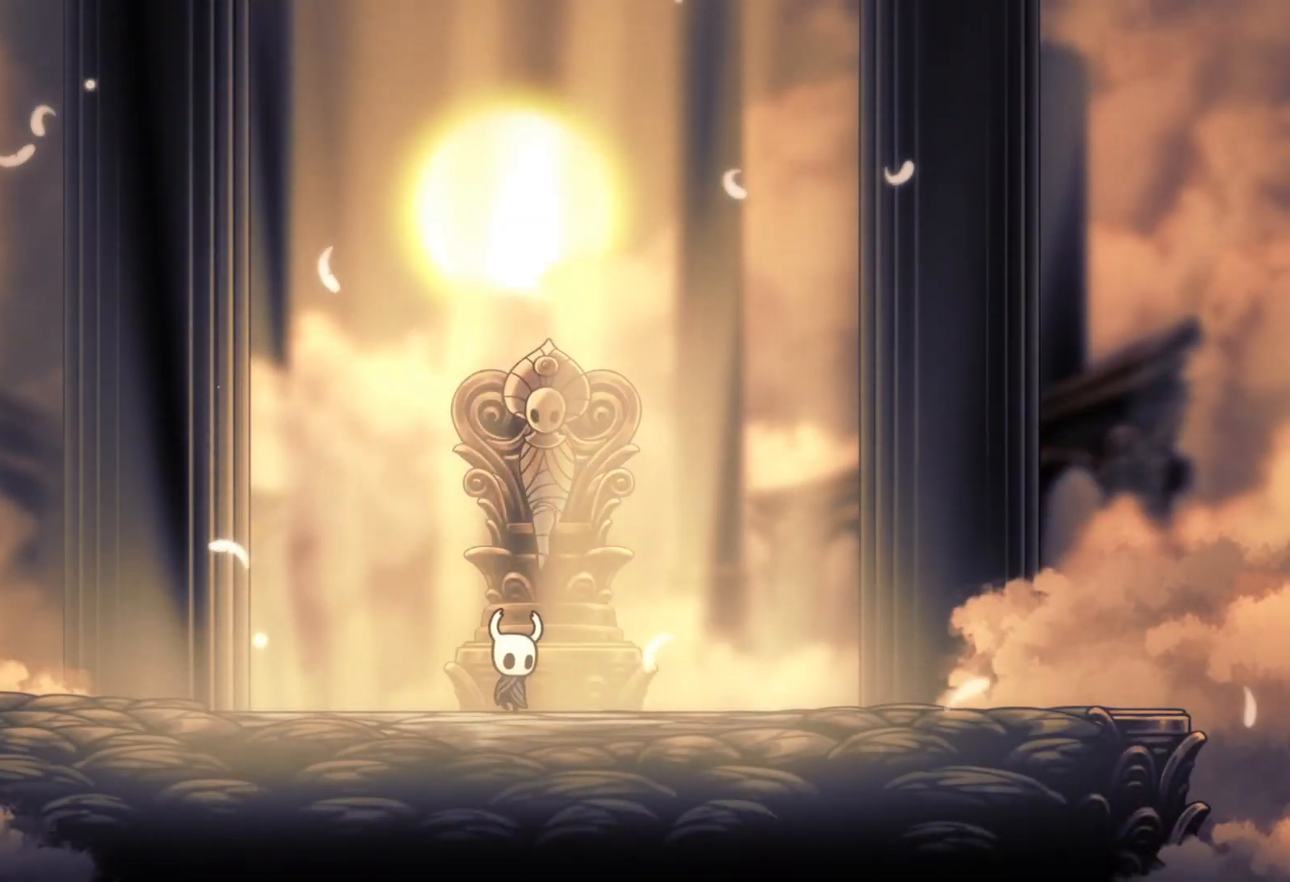
{"keys": ["s"], "mouse": [], "events": [[33, "f", "up"], [83, "s", "down"], [167, "f", "down"], [167, "s", "up"], [217, "f", "up"], [267, "s", "down"], [367, "f", "down"], [367, "s", "up"], [450, "f", "up"], [450, "s", "down"]]}
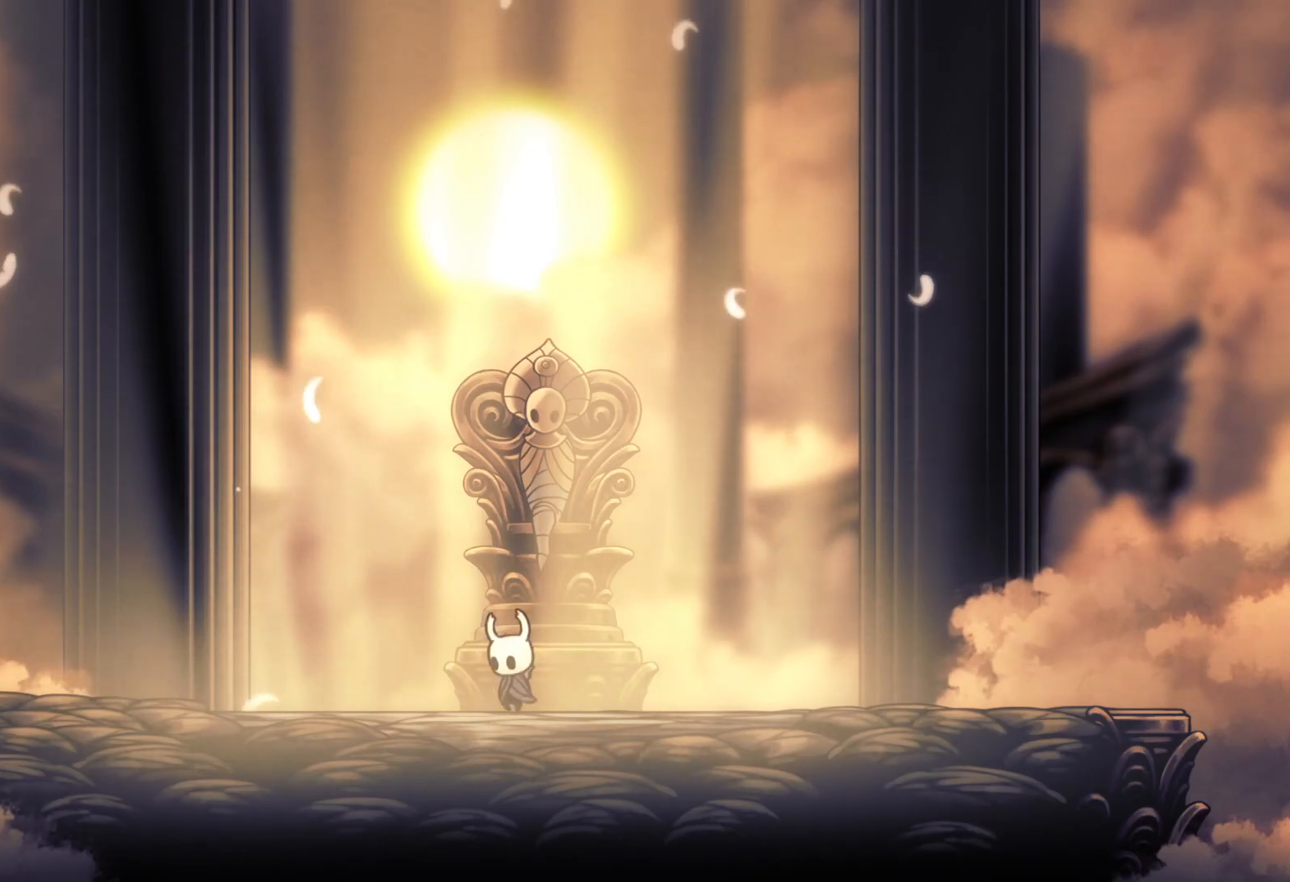
{"keys": ["s"], "mouse": [], "events": [[50, "f", "down"], [50, "s", "up"], [133, "s", "down"], [183, "f", "up"], [233, "space", "down"], [417, "space", "up"]]}
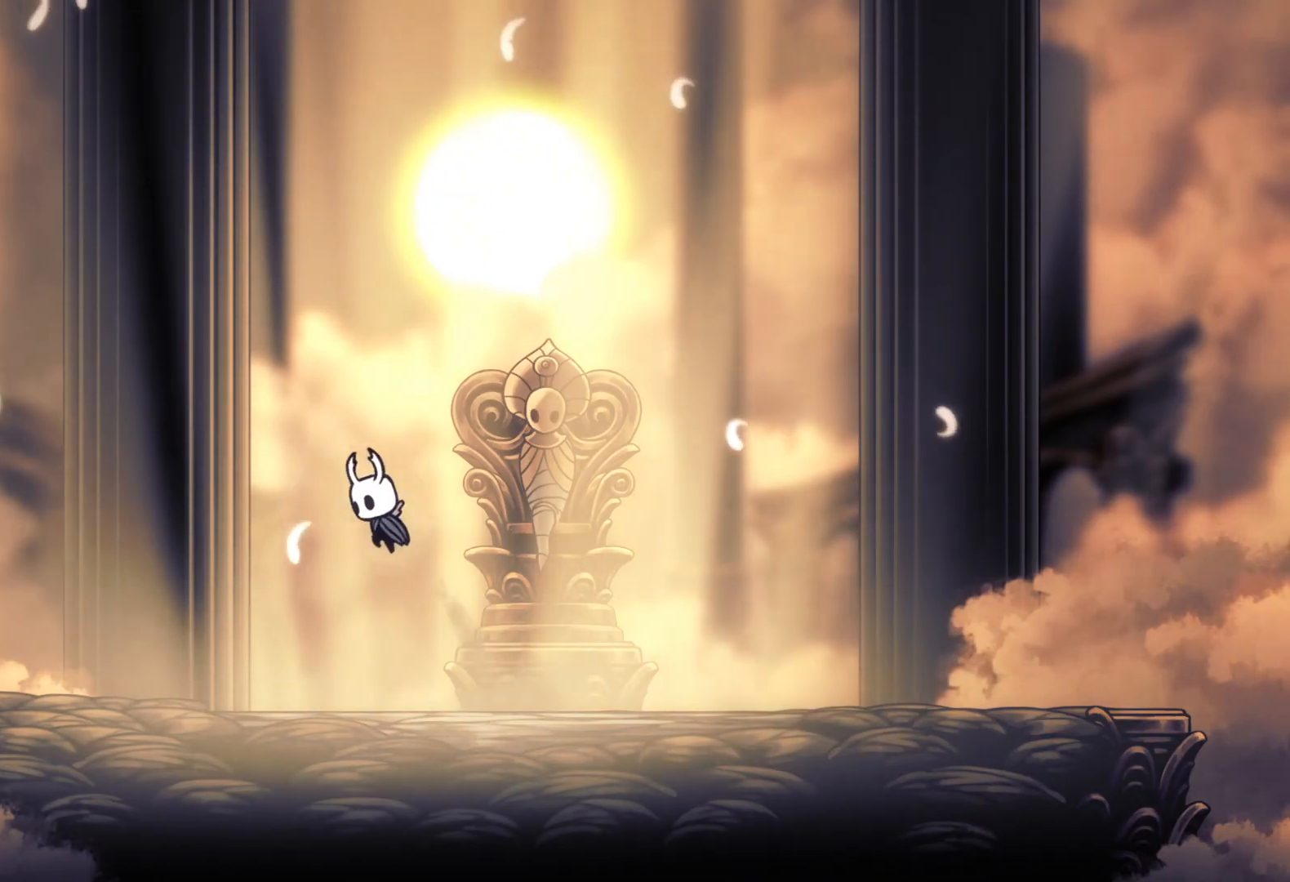
{"keys": ["f"], "mouse": [], "events": [[17, "s", "up"], [67, "f", "down"], [250, "f", "up"], [250, "s", "down"], [433, "f", "down"], [433, "s", "up"]]}
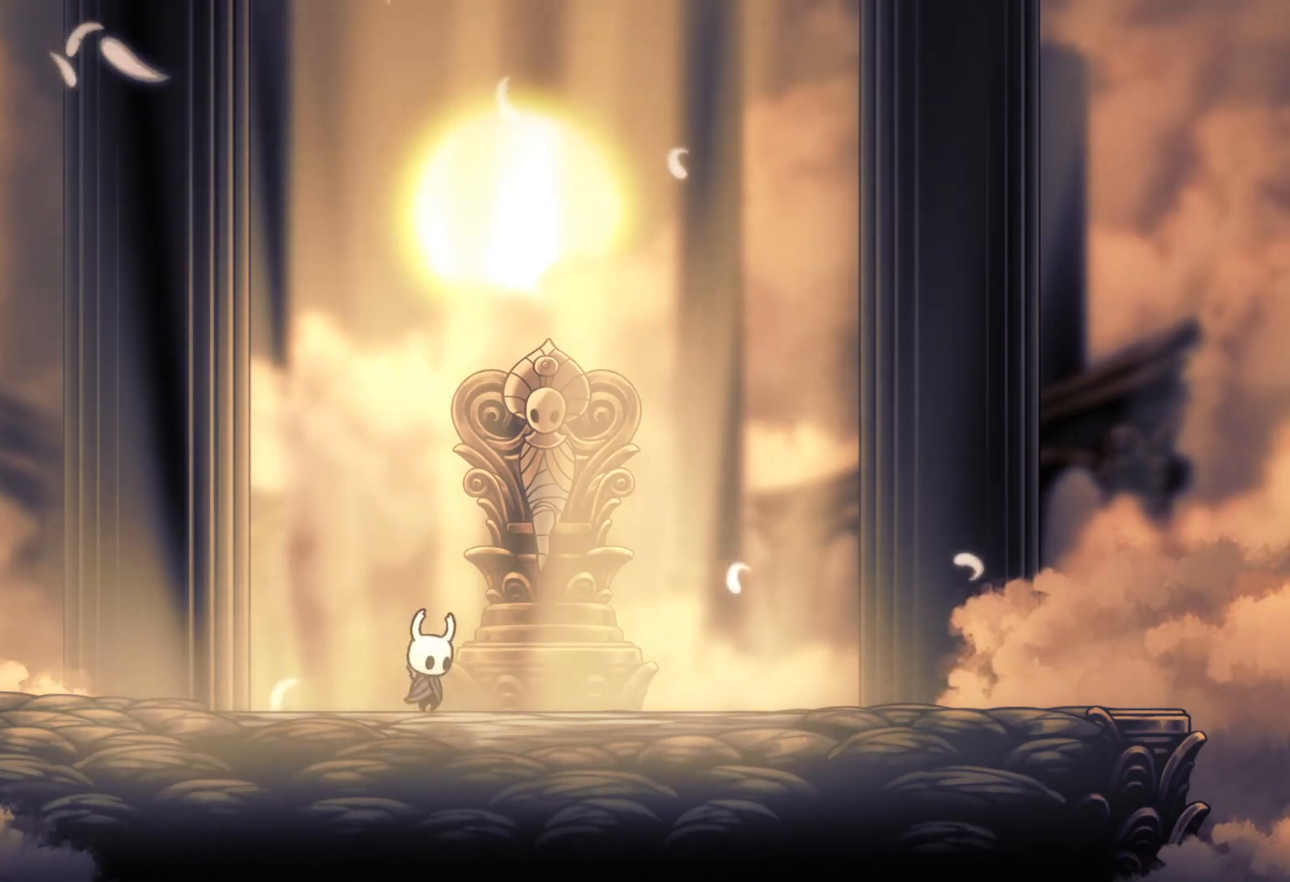
{"keys": ["f"], "mouse": [], "events": [[167, "space", "down"], [350, "space", "up"]]}
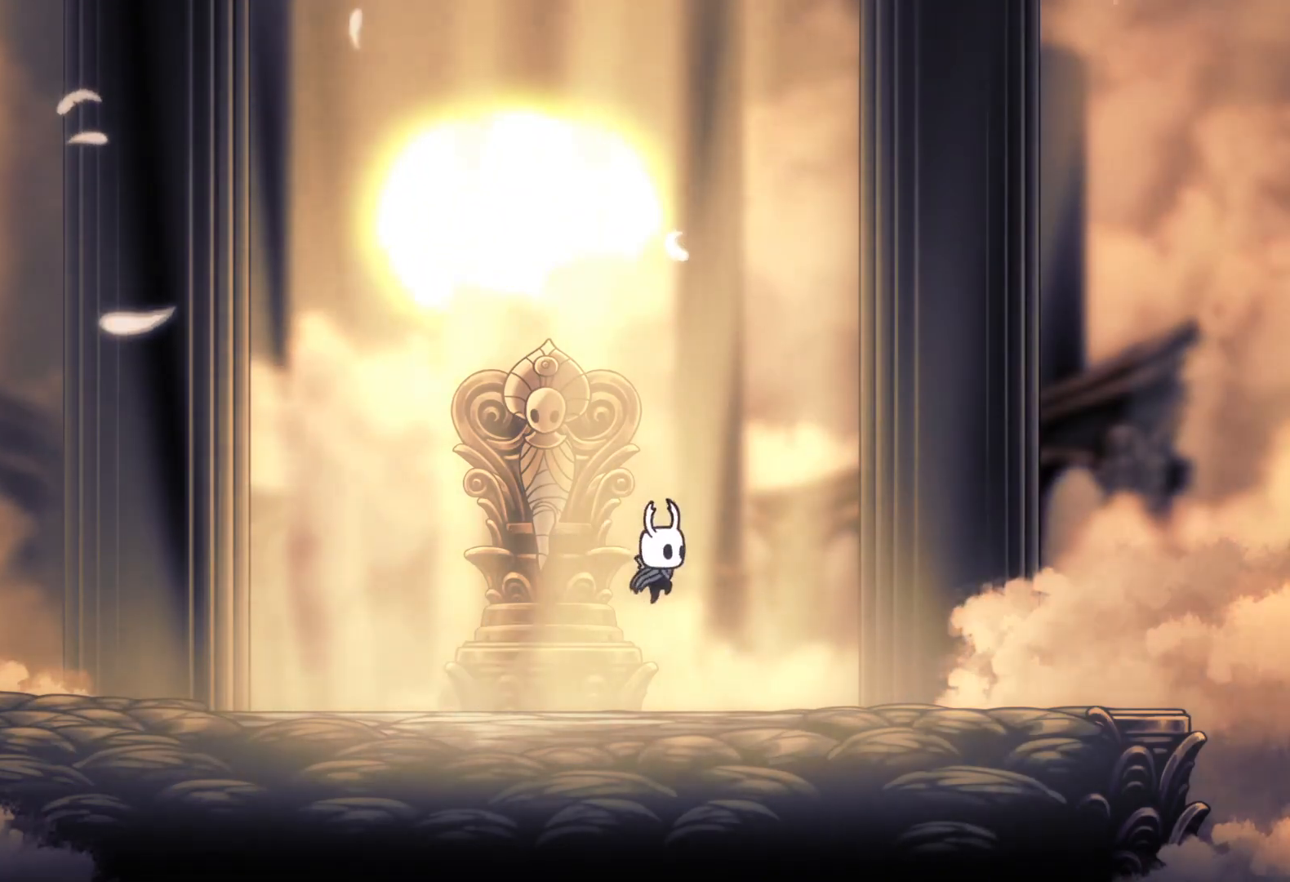
{"keys": ["s"], "mouse": [], "events": [[33, "f", "up"], [33, "s", "down"], [133, "mouse_right", "down"], [233, "mouse_right", "up"]]}
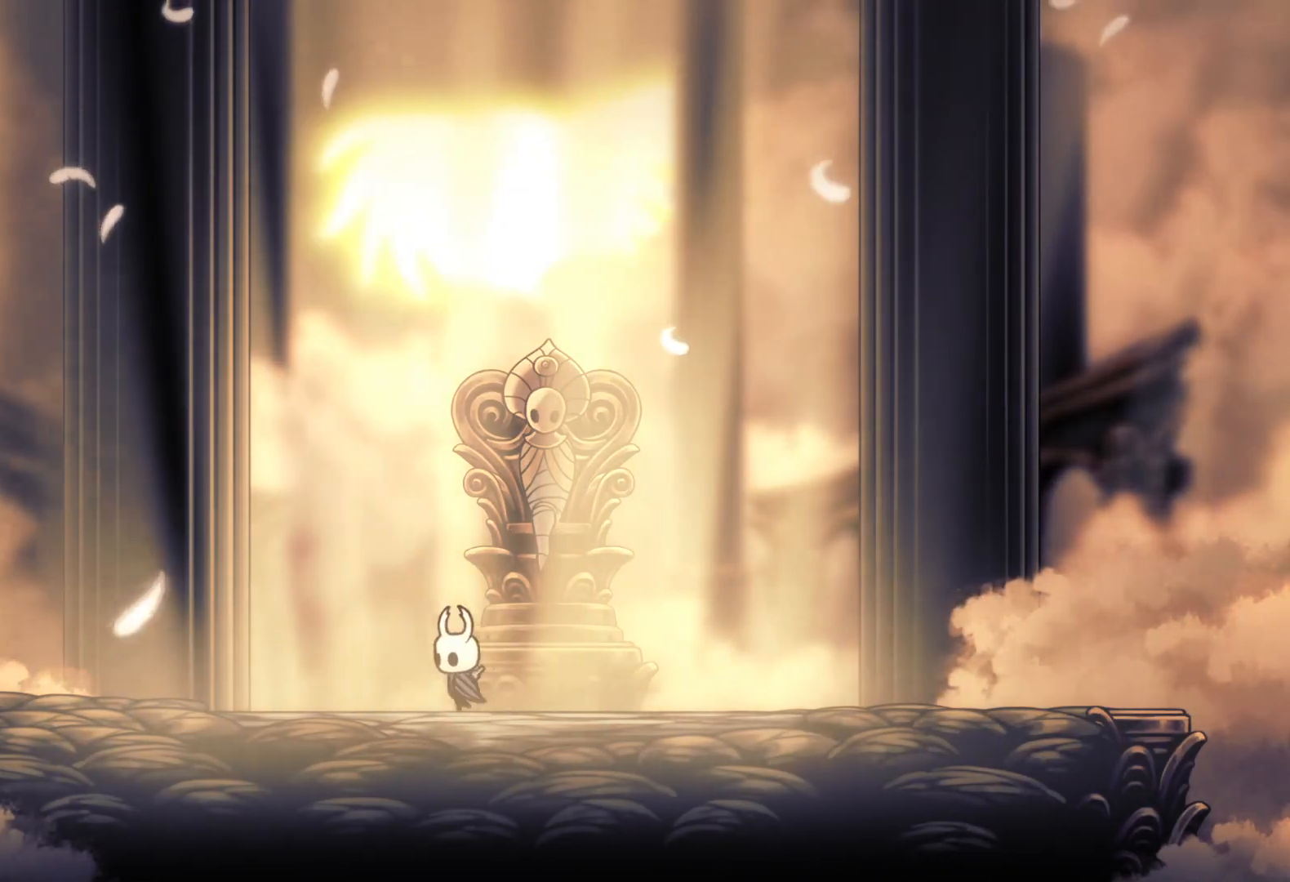
{"keys": ["s", "space"], "mouse": [], "events": [[150, "mouse_left", "down"], [233, "mouse_left", "up"], [233, "space", "down"]]}
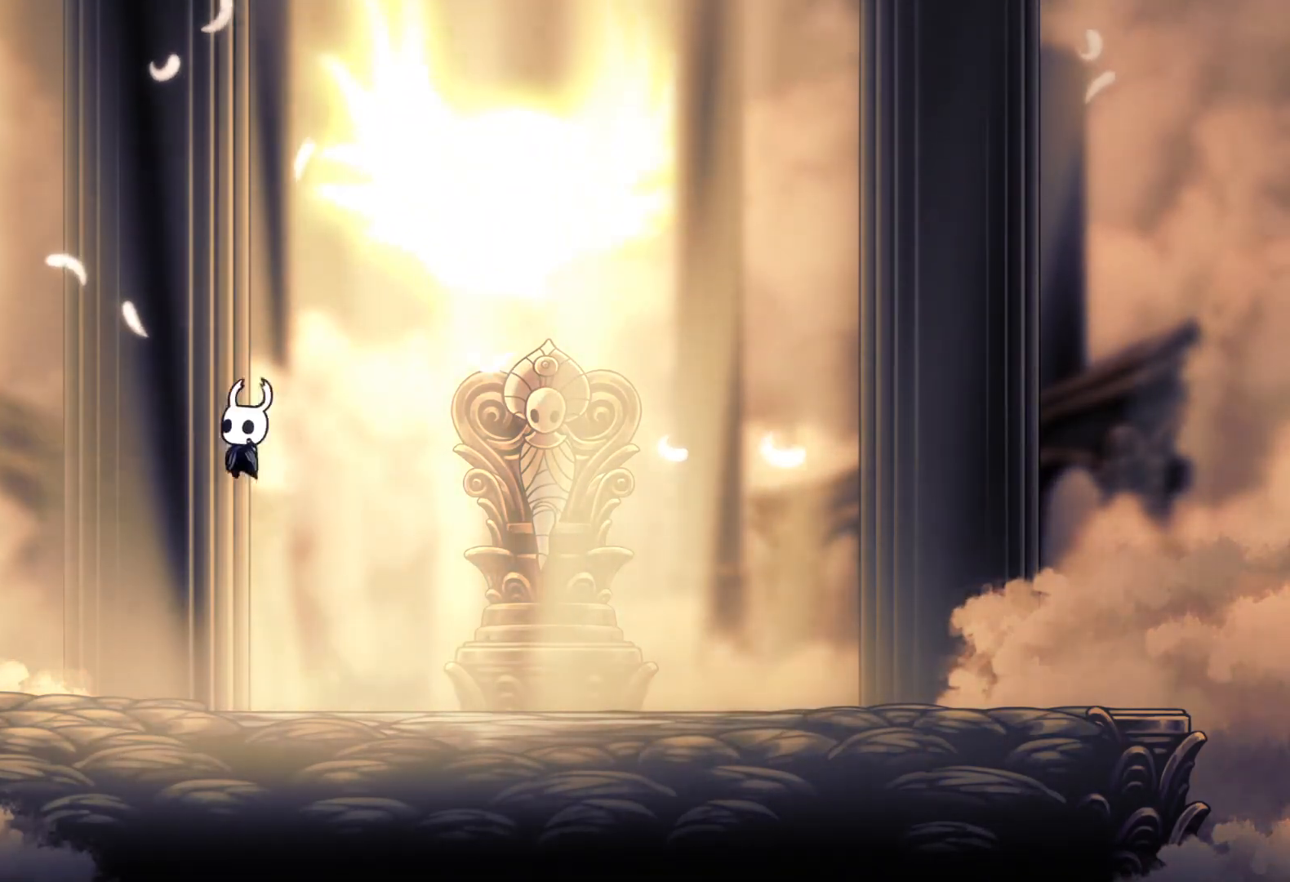
{"keys": ["f", "space"], "mouse": ["left"], "events": [[17, "f", "down"], [17, "mouse_left", "down"], [117, "mouse_left", "up"], [167, "s", "up"], [250, "mouse_left", "down"], [350, "mouse_left", "up"], [433, "mouse_left", "down"]]}
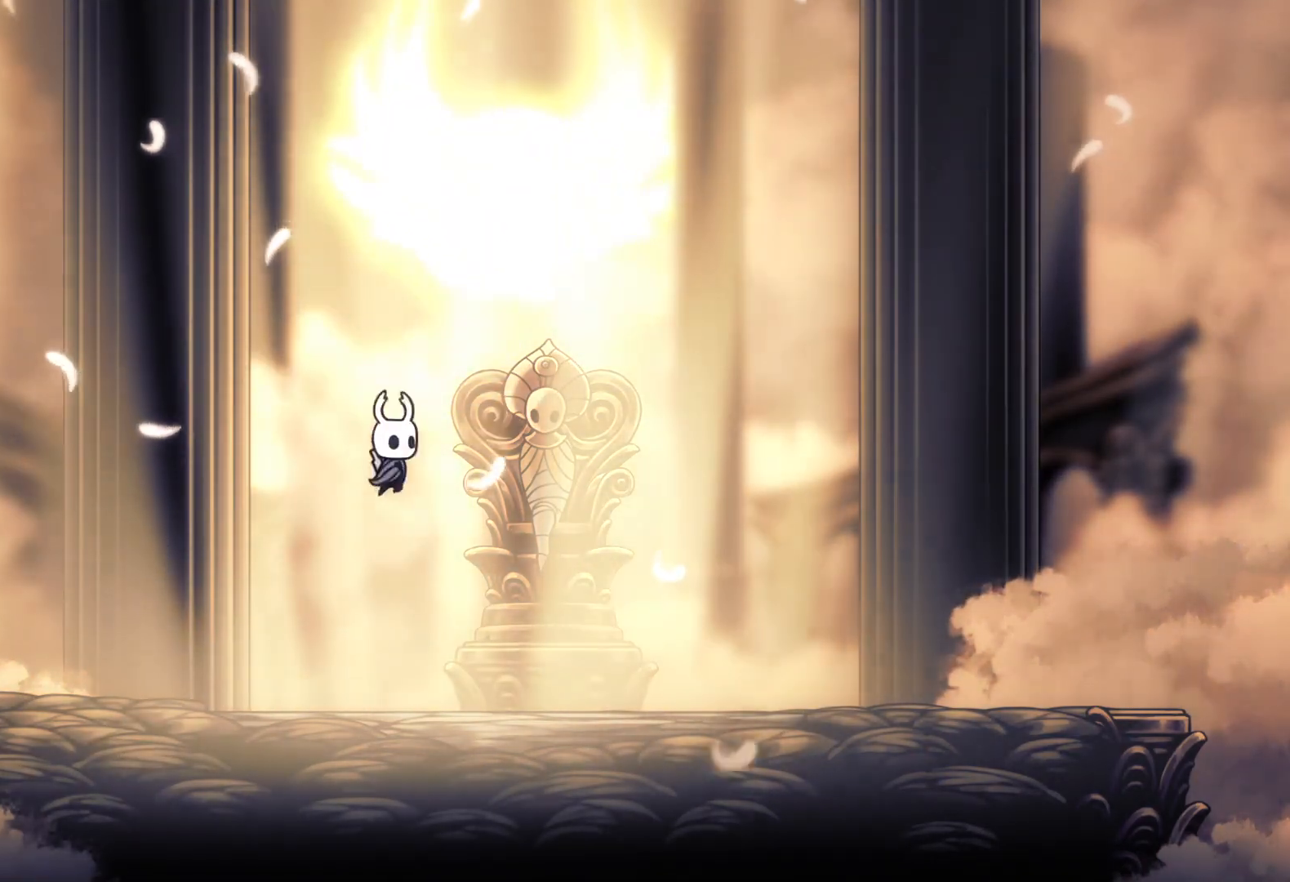
{"keys": ["f", "space"], "mouse": ["left"], "events": [[33, "mouse_left", "up"], [117, "mouse_left", "down"], [267, "mouse_left", "up"], [317, "space", "up"], [400, "space", "down"], [500, "mouse_left", "down"]]}
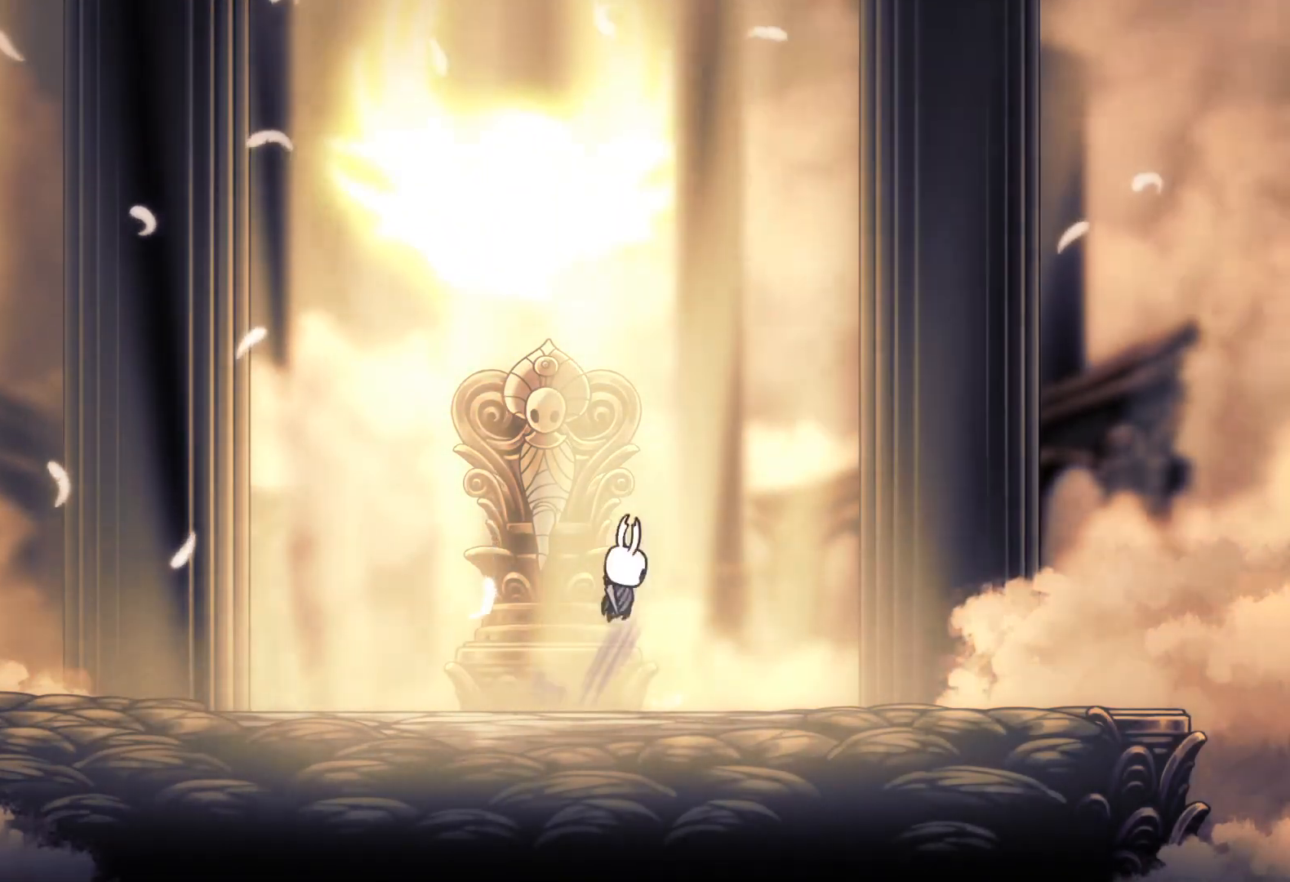
{"keys": ["f", "space"], "mouse": [], "events": [[133, "mouse_left", "up"], [183, "mouse_left", "down"], [283, "mouse_left", "up"], [333, "mouse_left", "down"], [467, "mouse_left", "up"]]}
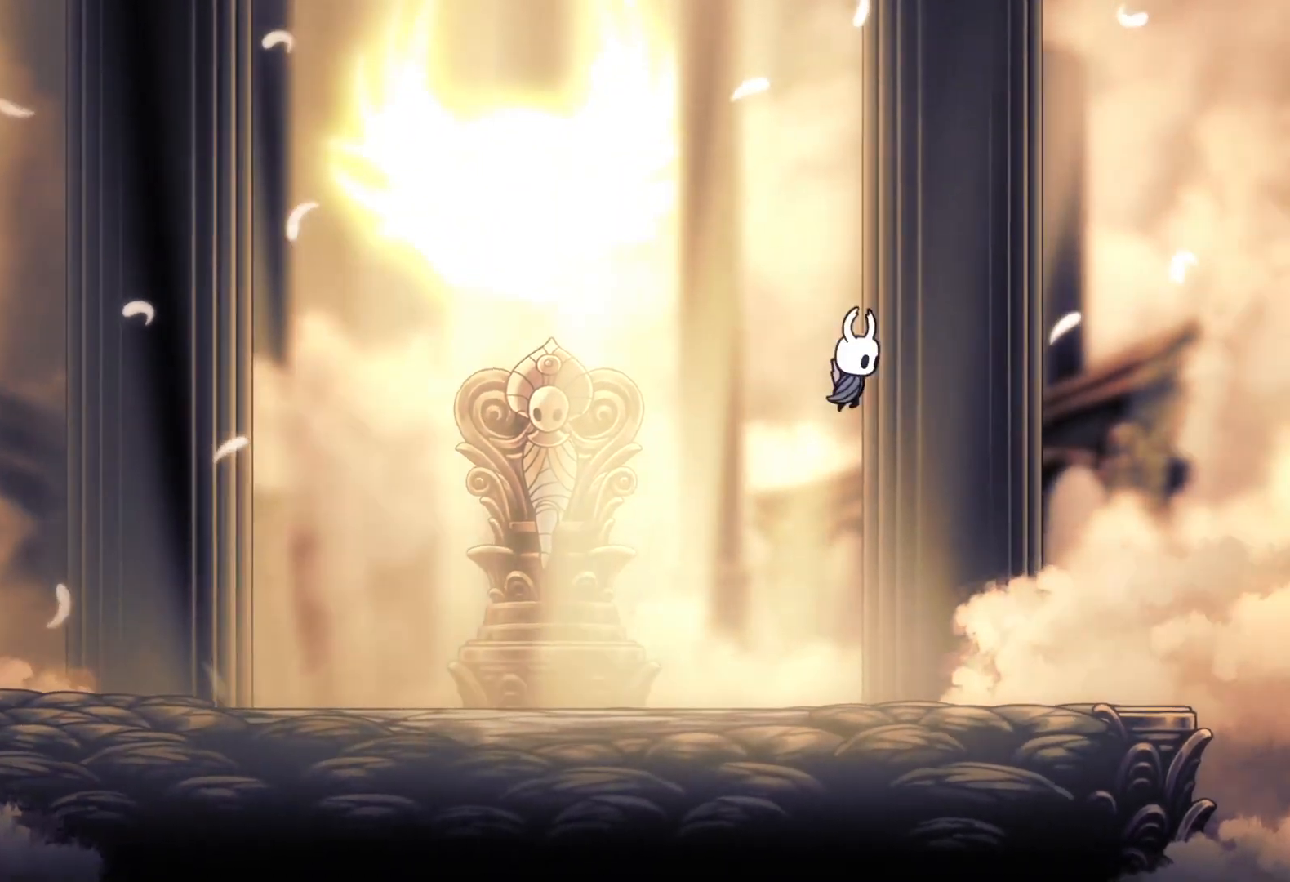
{"keys": ["s", "space"], "mouse": [], "events": [[17, "mouse_left", "down"], [150, "f", "up"], [150, "mouse_left", "up"], [200, "s", "down"], [200, "space", "up"], [433, "space", "down"]]}
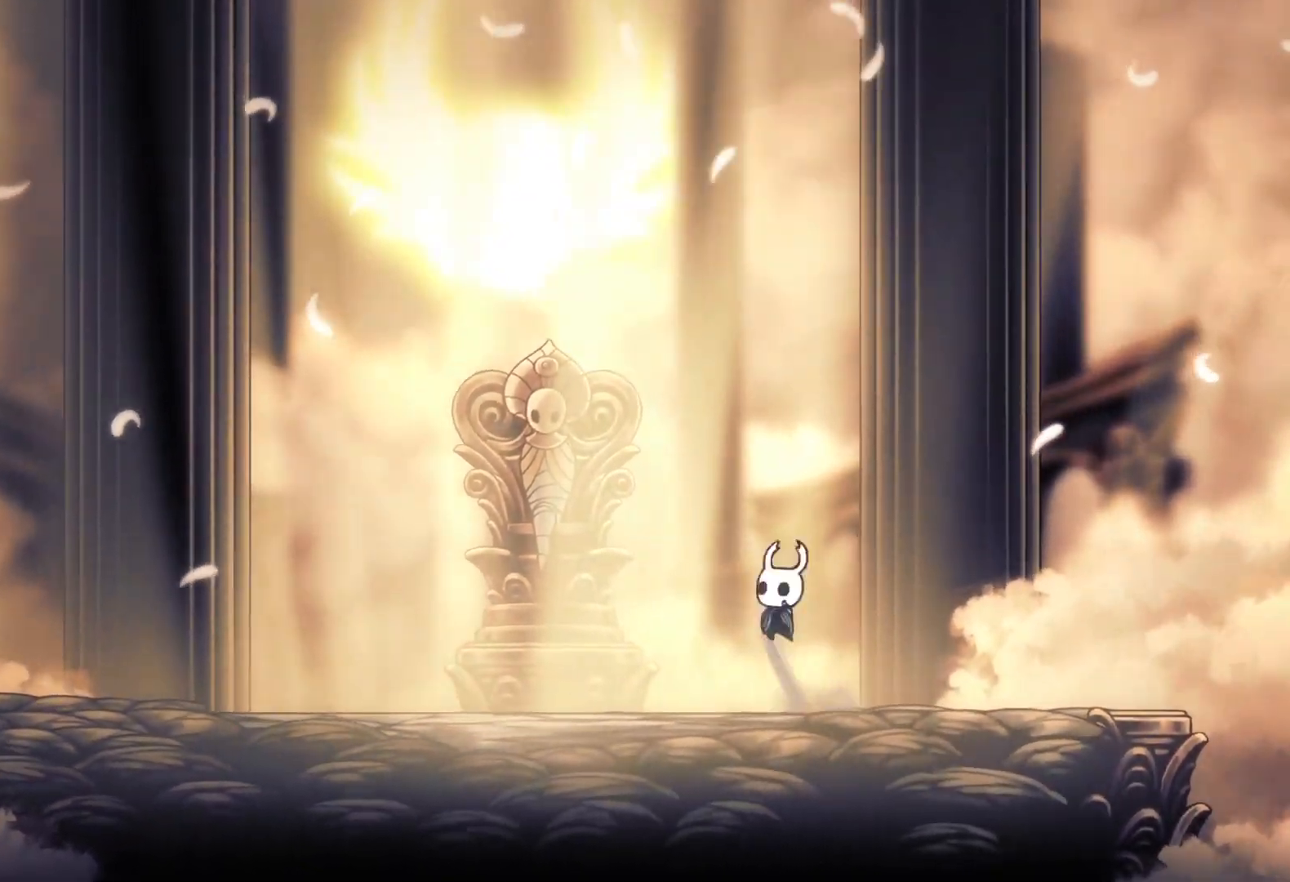
{"keys": ["s", "space"], "mouse": ["left"], "events": [[17, "mouse_left", "down"], [117, "mouse_left", "up"], [217, "mouse_left", "down"], [300, "mouse_left", "up"], [400, "mouse_left", "down"]]}
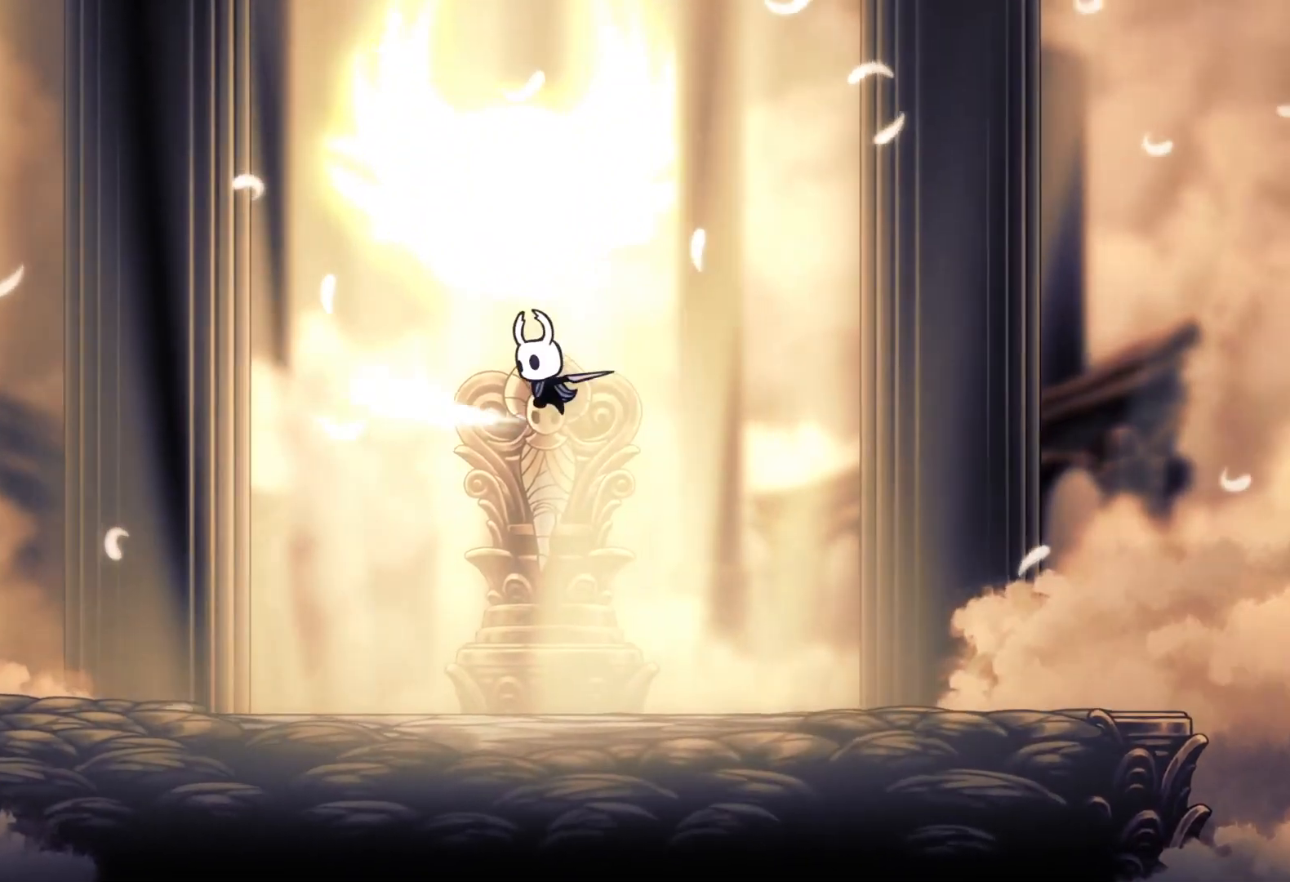
{"keys": ["s"], "mouse": [], "events": [[33, "mouse_left", "up"], [83, "mouse_left", "down"], [217, "mouse_left", "up"], [267, "mouse_left", "down"], [317, "space", "up"], [417, "mouse_left", "up"]]}
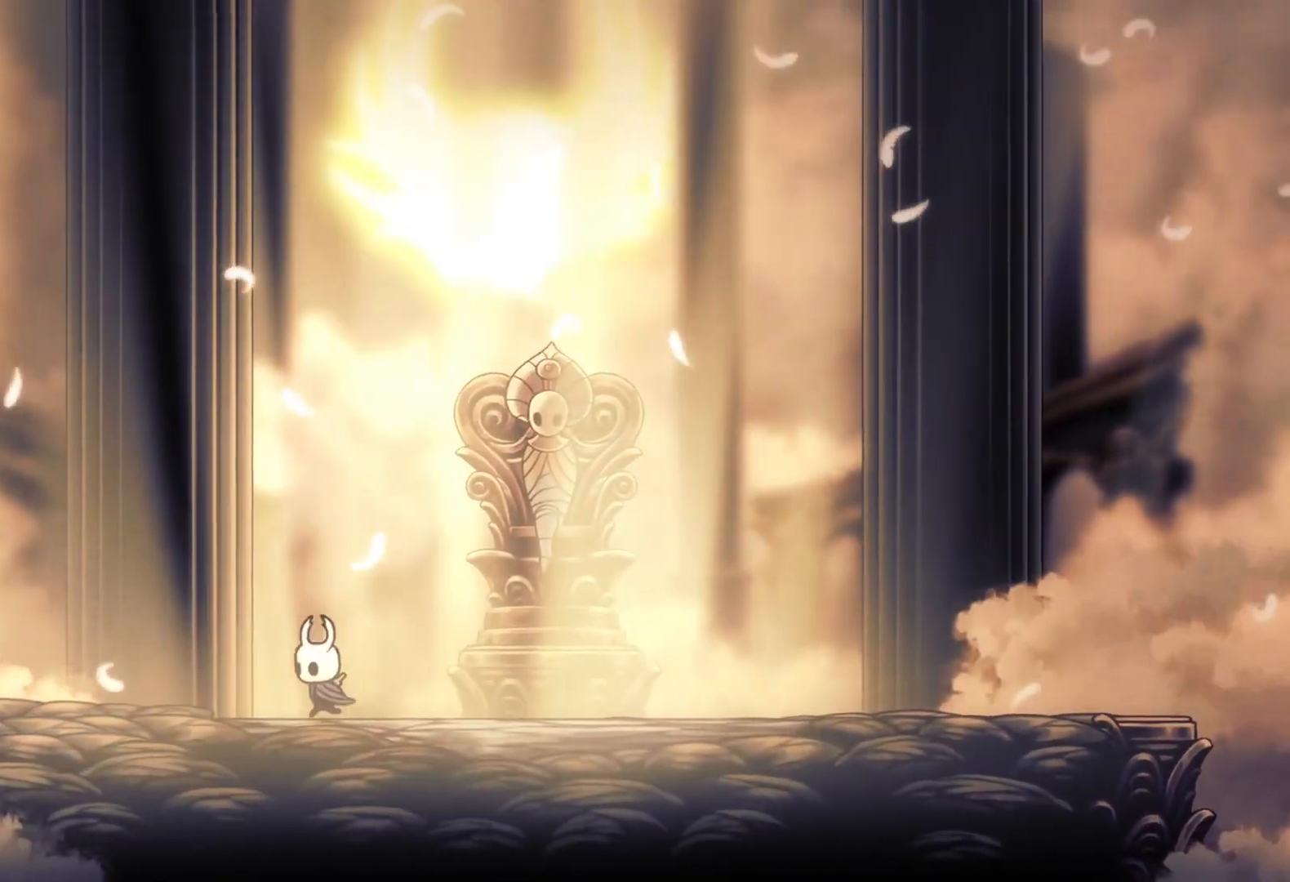
{"keys": ["f", "space"], "mouse": [], "events": [[50, "f", "down"], [50, "s", "up"], [50, "space", "down"], [150, "mouse_left", "down"], [283, "mouse_left", "up"], [333, "mouse_left", "down"], [467, "mouse_left", "up"]]}
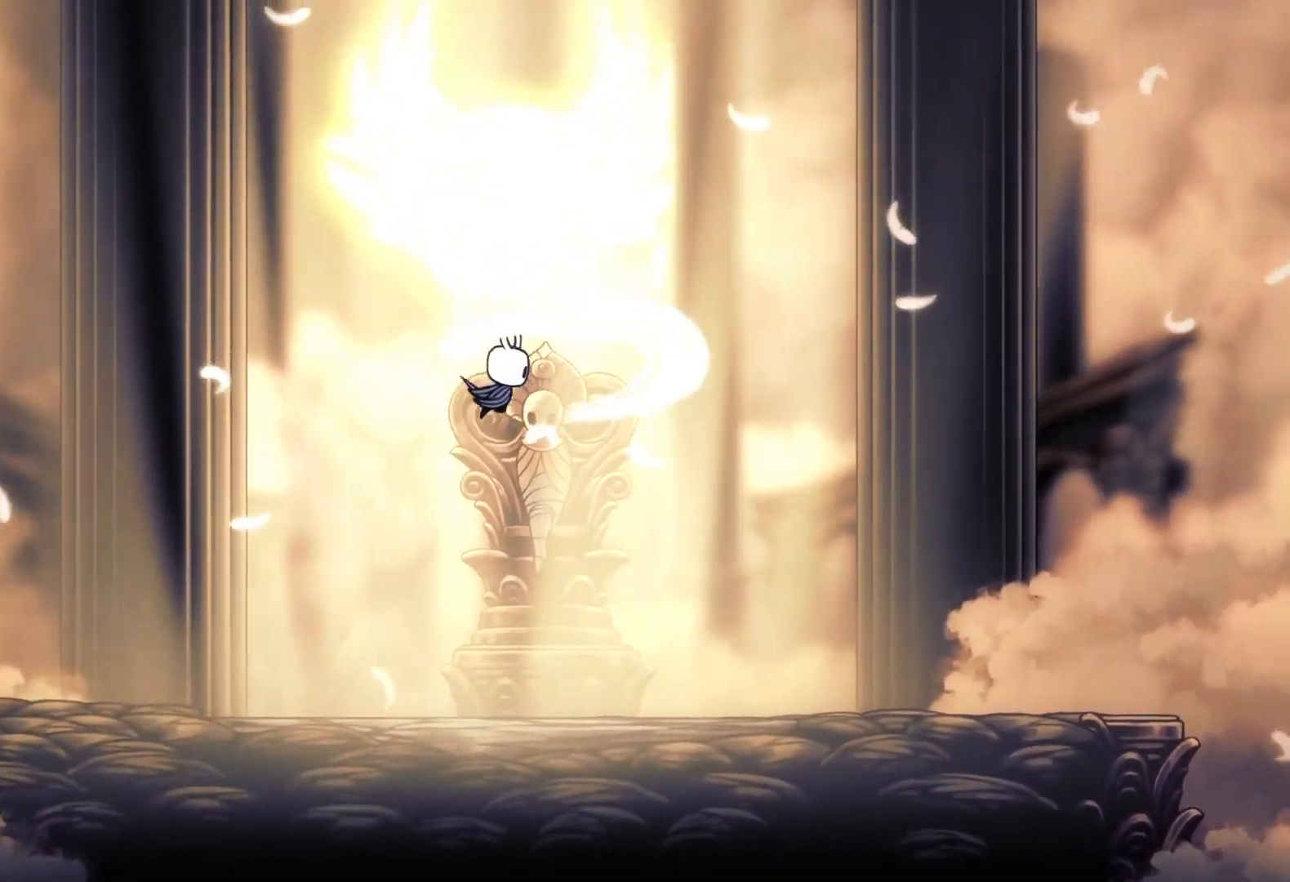
{"keys": ["f", "space"], "mouse": [], "events": [[17, "mouse_left", "down"], [150, "mouse_left", "up"], [200, "mouse_left", "down"], [300, "mouse_left", "up"], [383, "mouse_left", "down"], [483, "mouse_left", "up"]]}
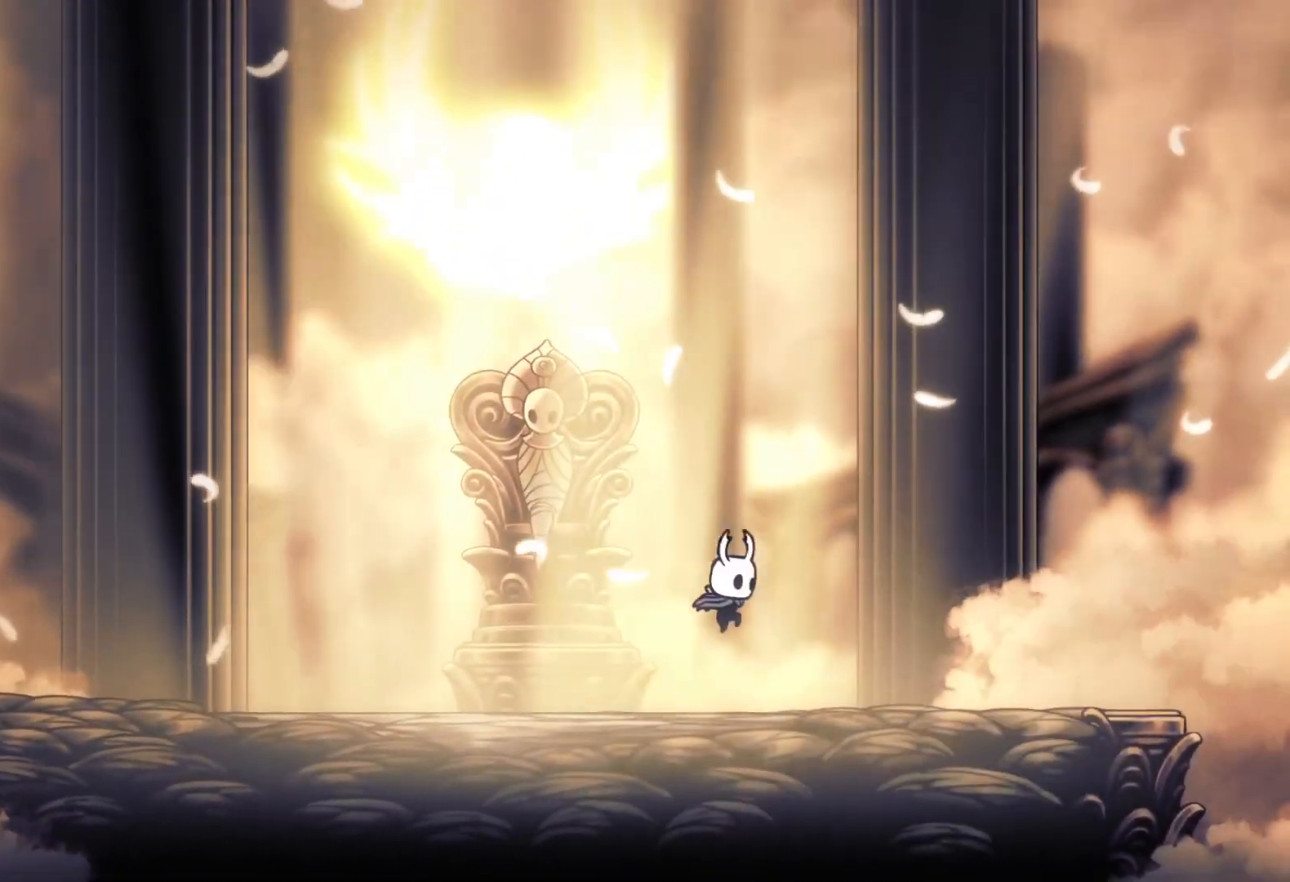
{"keys": ["s", "space"], "mouse": [], "events": [[83, "f", "up"], [83, "s", "down"], [117, "mouse_left", "down"], [117, "space", "up"], [267, "mouse_left", "up"], [267, "space", "down"], [350, "mouse_left", "down"], [450, "mouse_left", "up"]]}
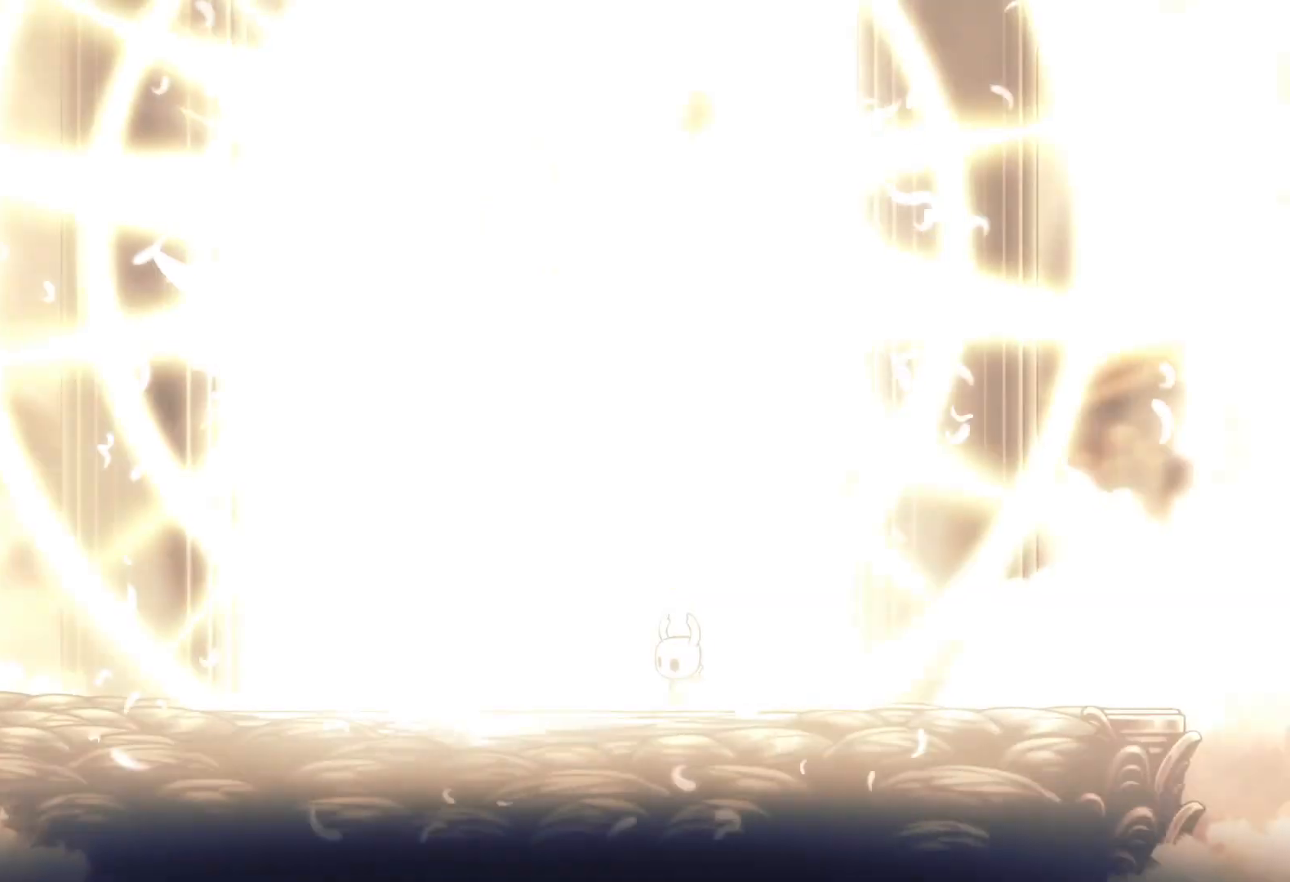
{"keys": ["s"], "mouse": [], "events": [[50, "mouse_left", "down"], [133, "mouse_left", "up"], [233, "mouse_left", "down"], [367, "mouse_left", "up"], [417, "space", "up"]]}
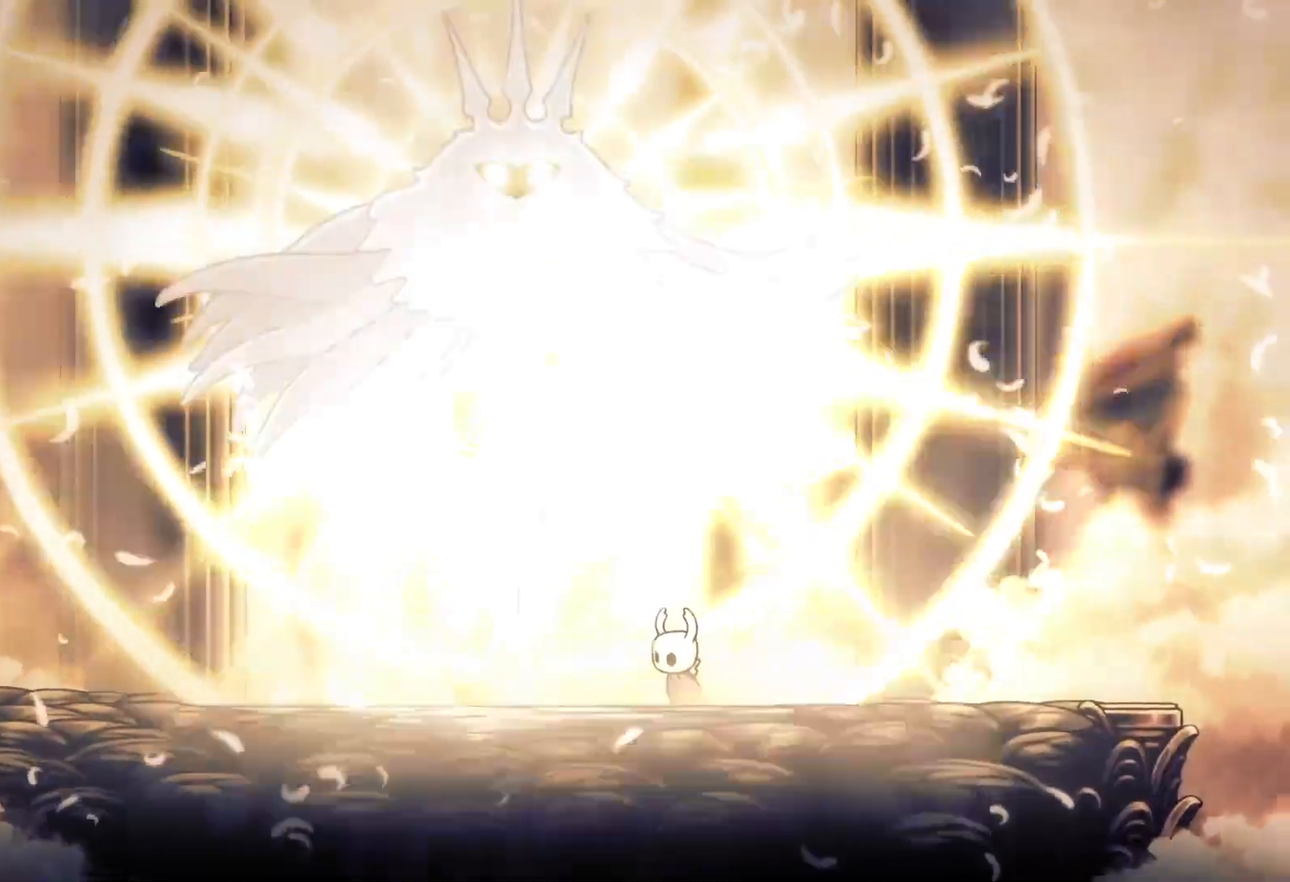
{"keys": ["s"], "mouse": [], "events": [[17, "s", "up"], [250, "s", "down"]]}
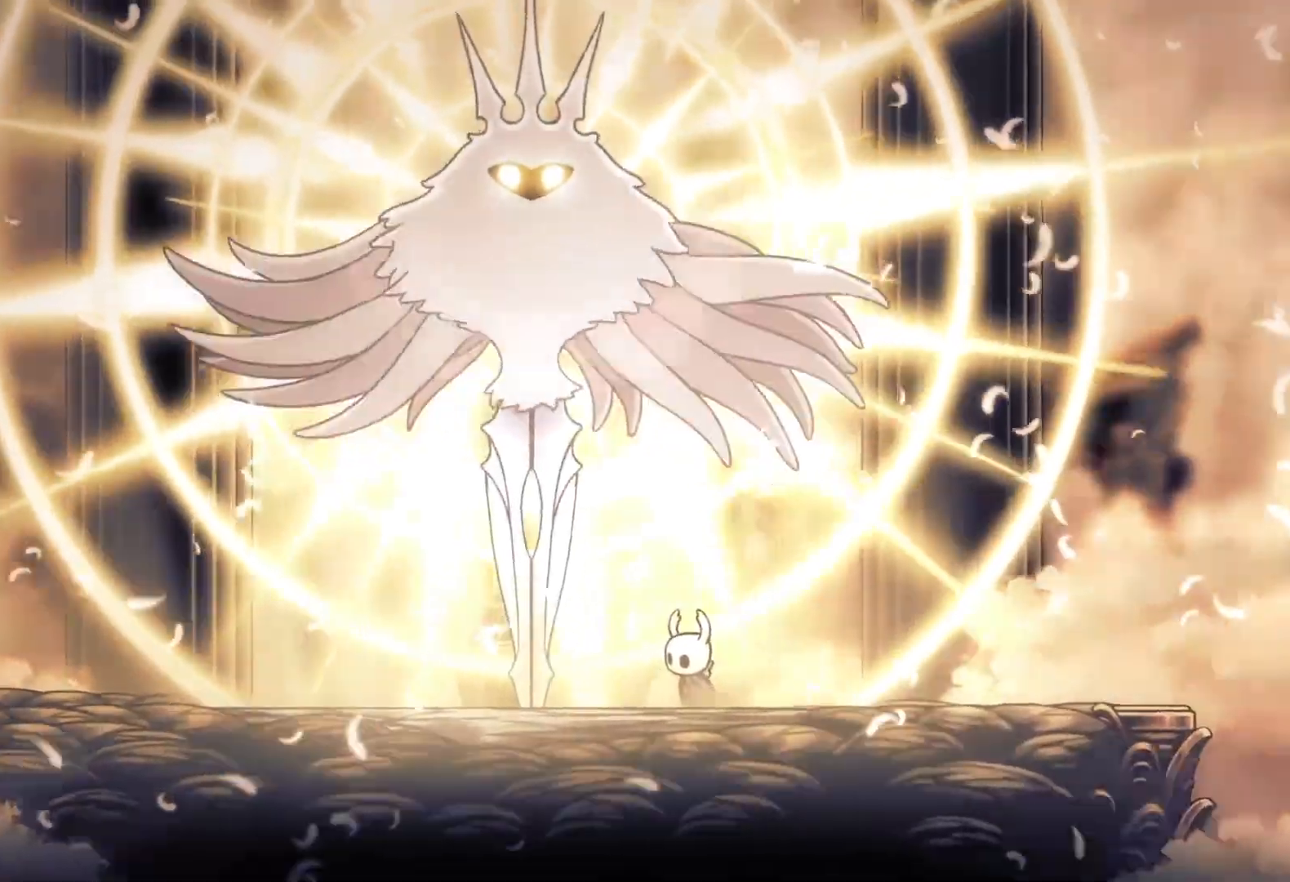
{"keys": ["e", "s"], "mouse": [], "events": [[67, "e", "down"], [217, "mouse_left", "down"], [300, "mouse_left", "up"]]}
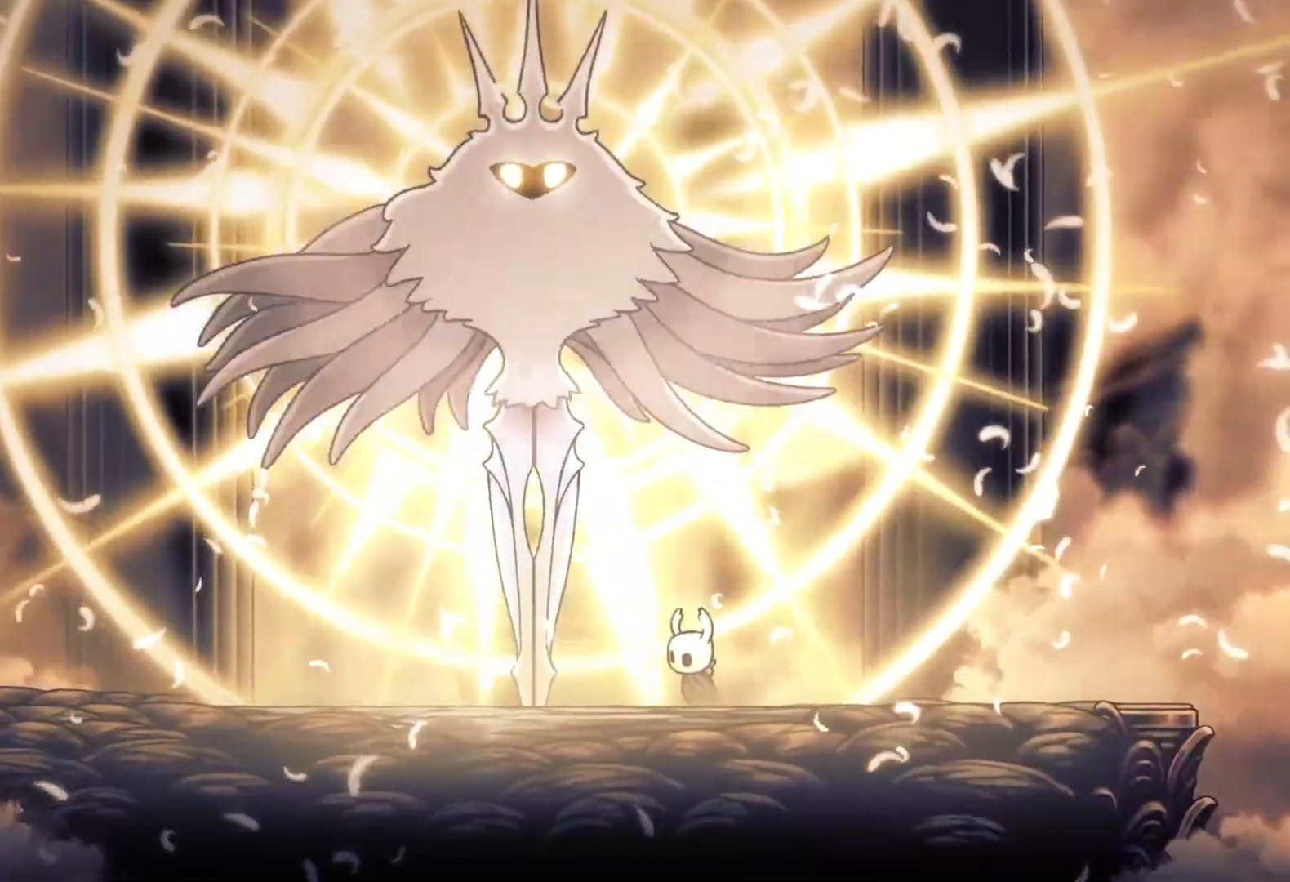
{"keys": ["e", "s"], "mouse": [], "events": [[83, "s", "up"], [367, "s", "down"]]}
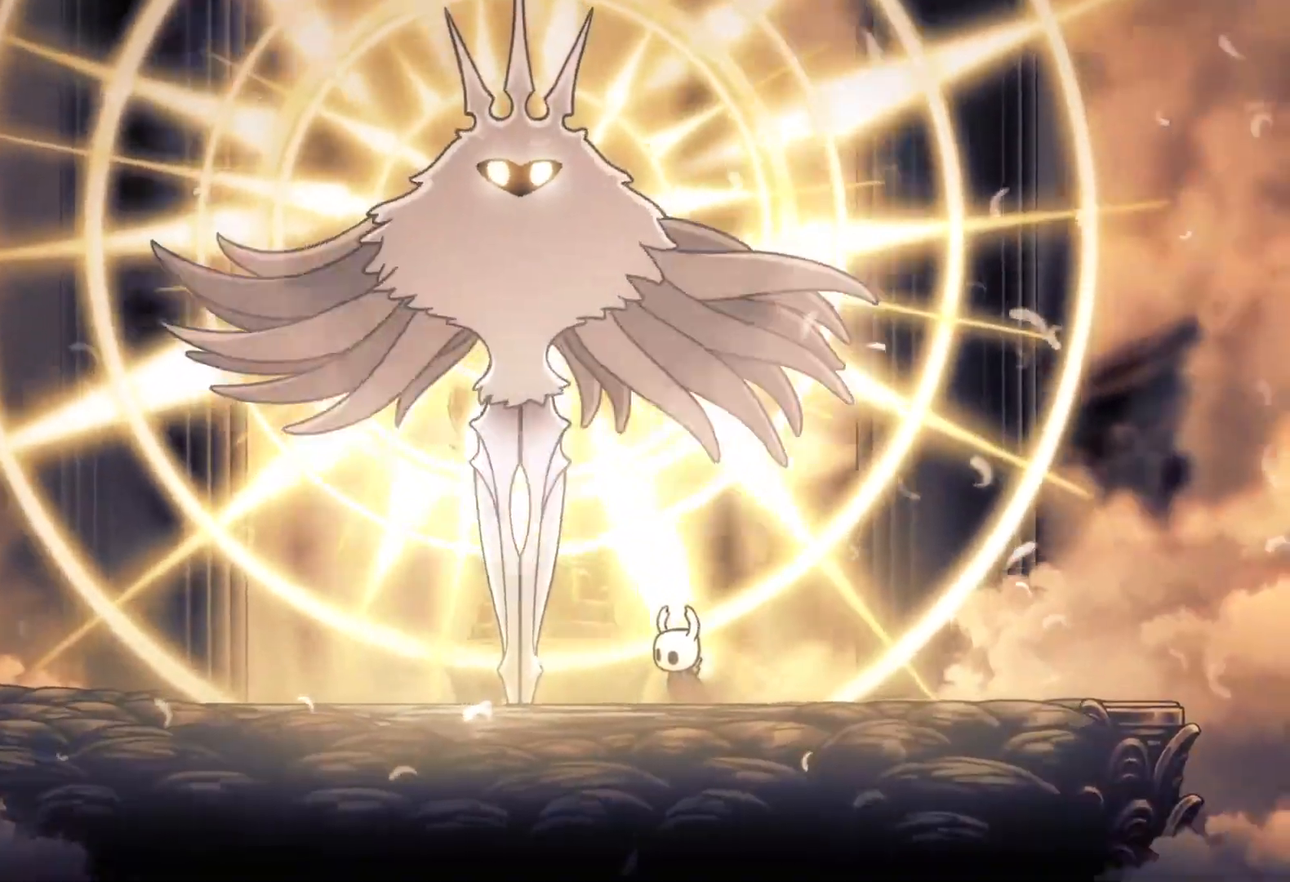
{"keys": ["e", "s"], "mouse": [], "events": []}
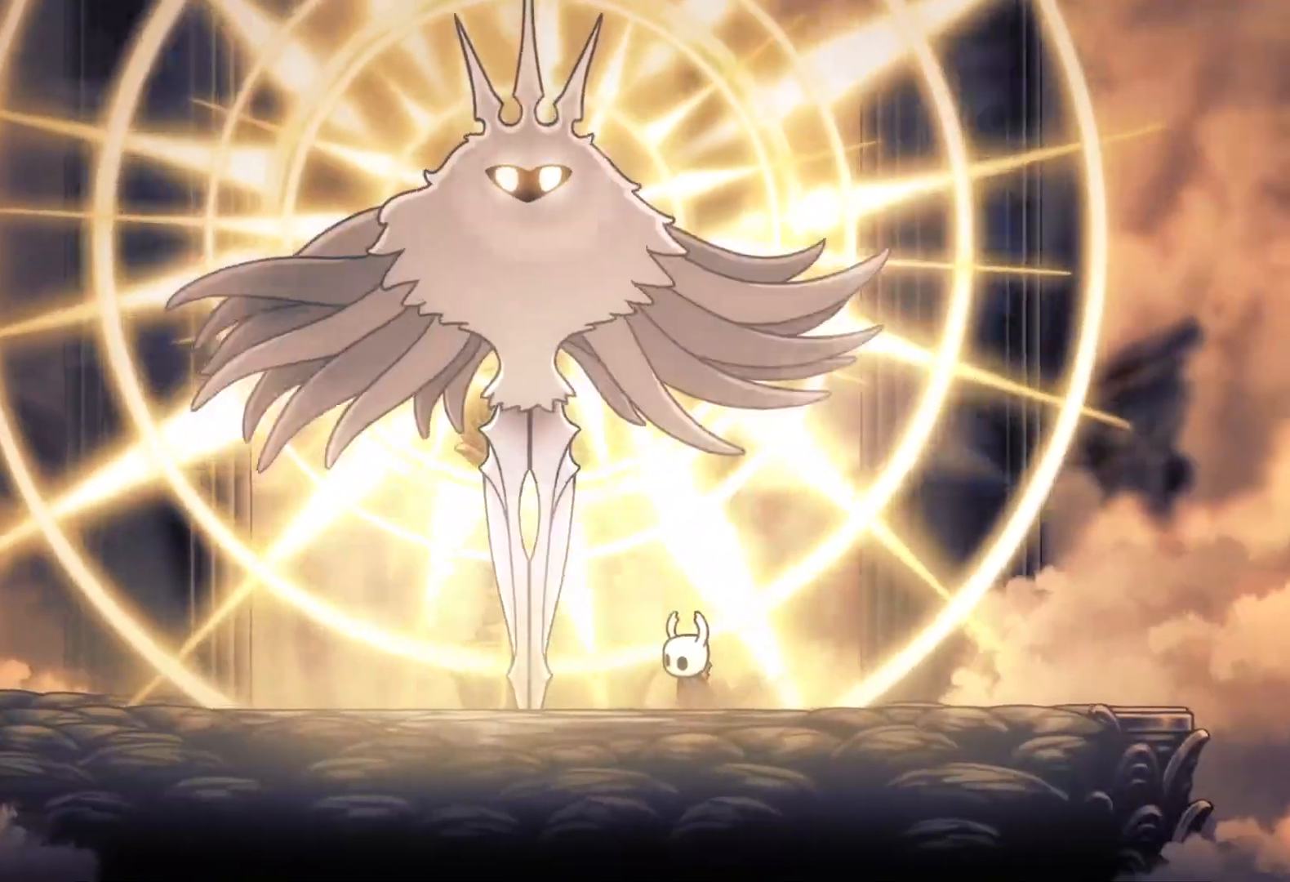
{"keys": ["e", "s"], "mouse": [], "events": []}
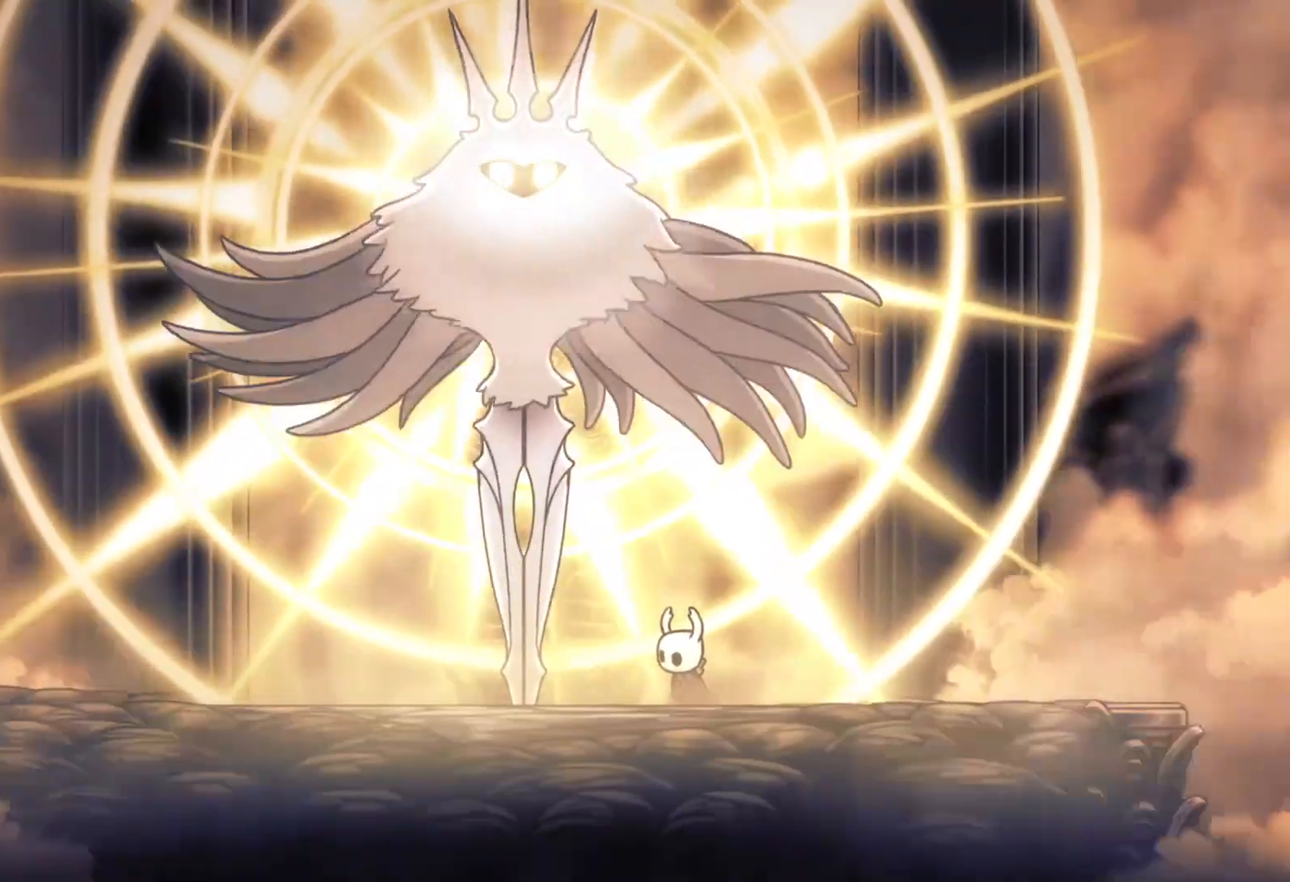
{"keys": ["e", "s"], "mouse": [], "events": []}
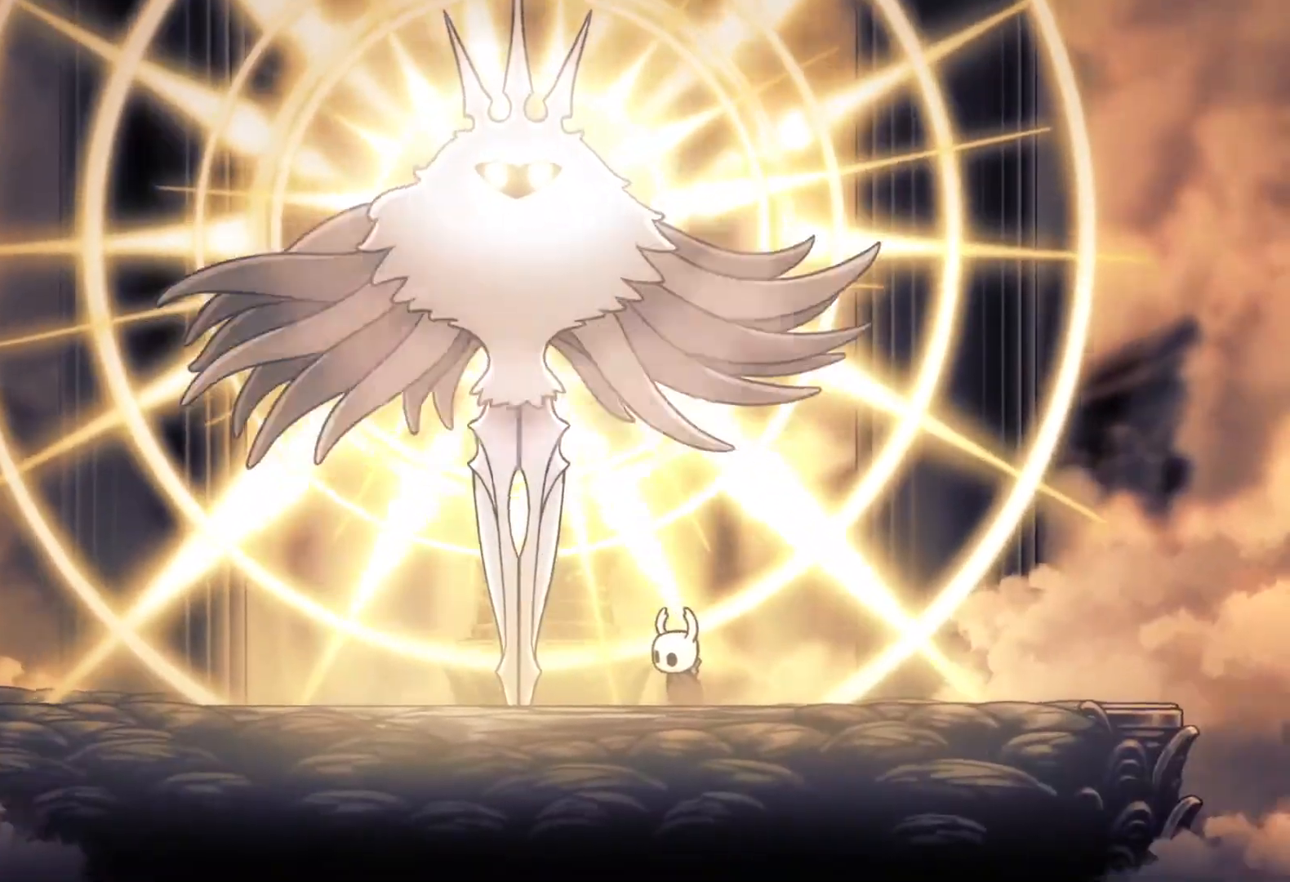
{"keys": ["e", "s"], "mouse": [], "events": []}
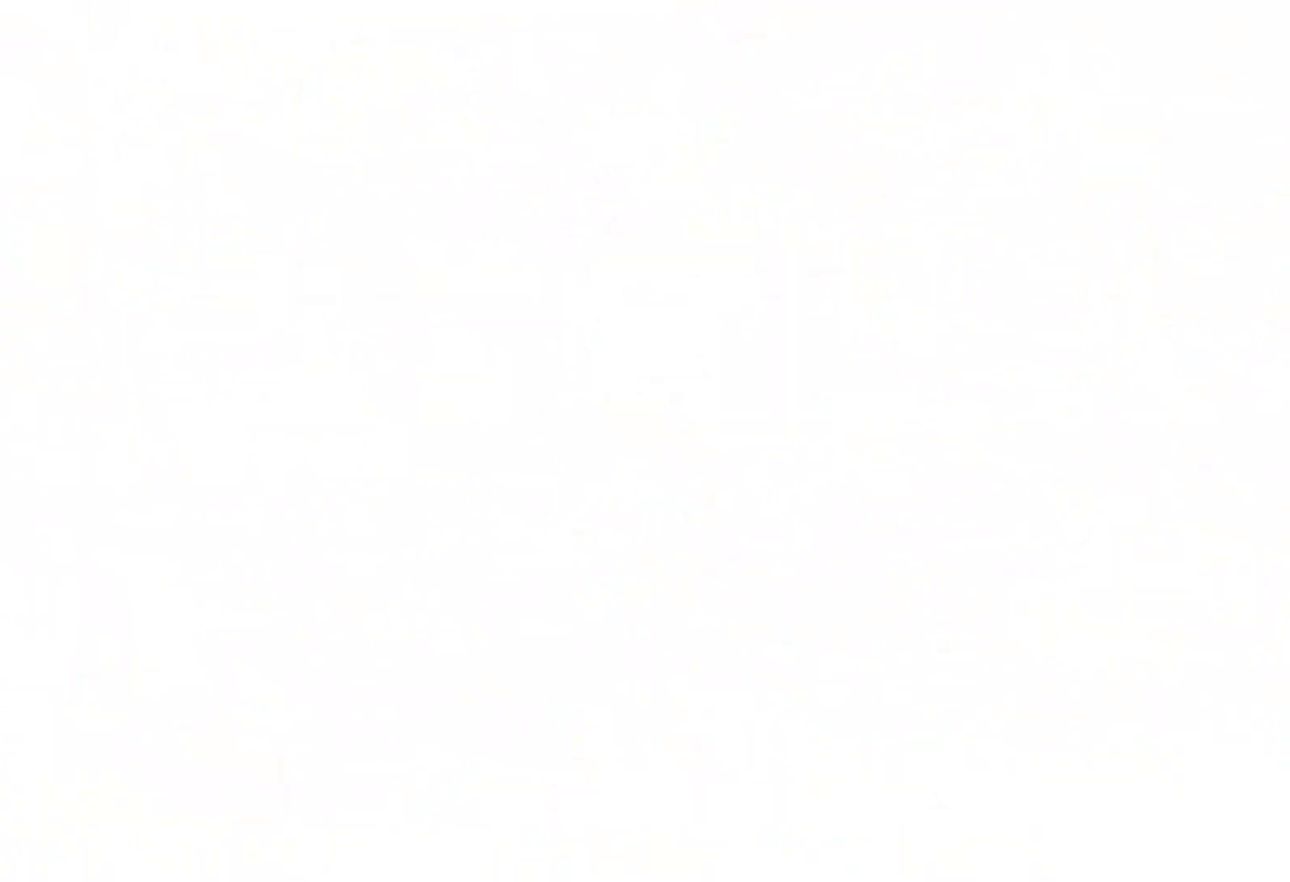
{"keys": [], "mouse": [], "events": [[333, "s", "up"], [383, "e", "up"]]}
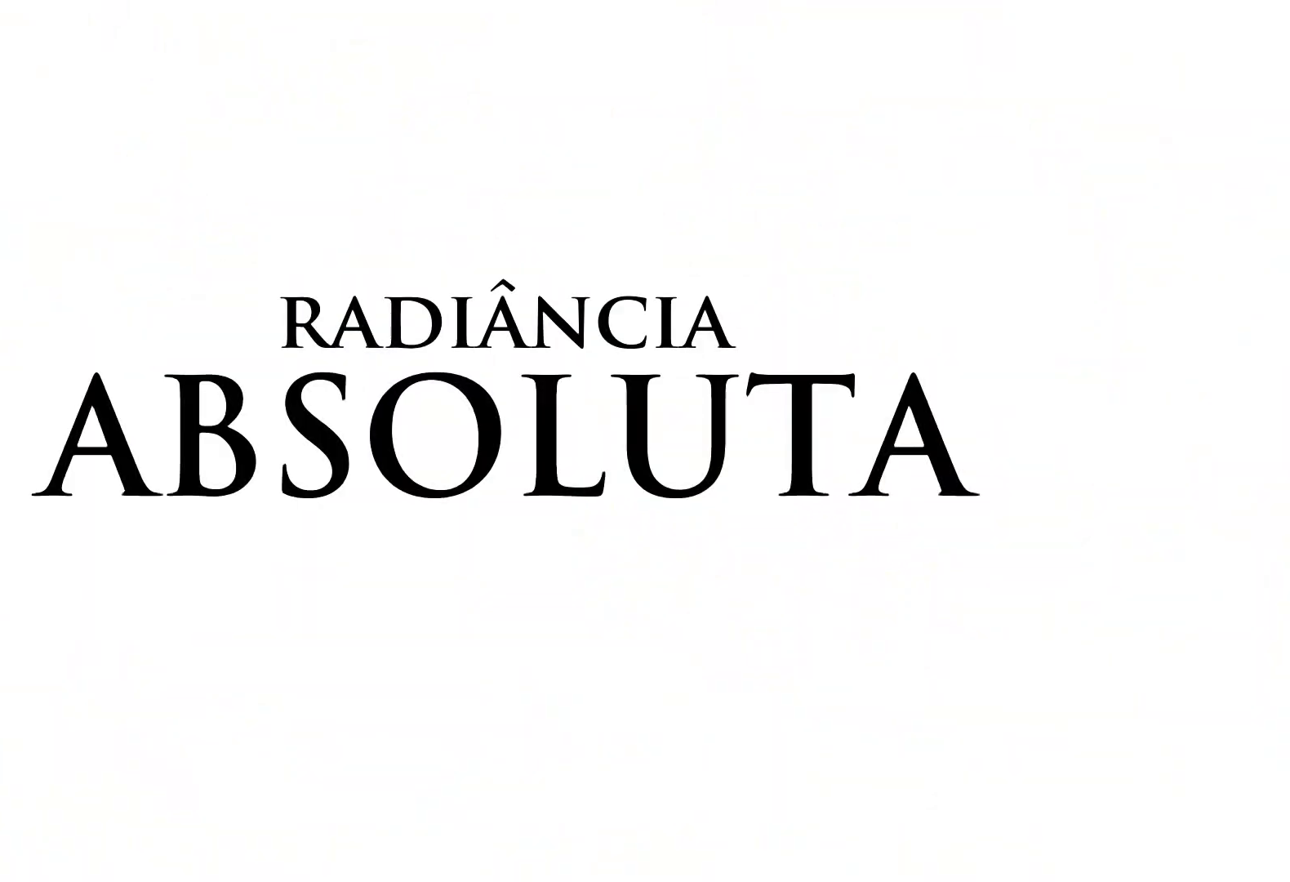
{"keys": ["s"], "mouse": [], "events": [[17, "s", "down"], [300, "s", "up"], [350, "f", "down"], [483, "f", "up"], [483, "s", "down"]]}
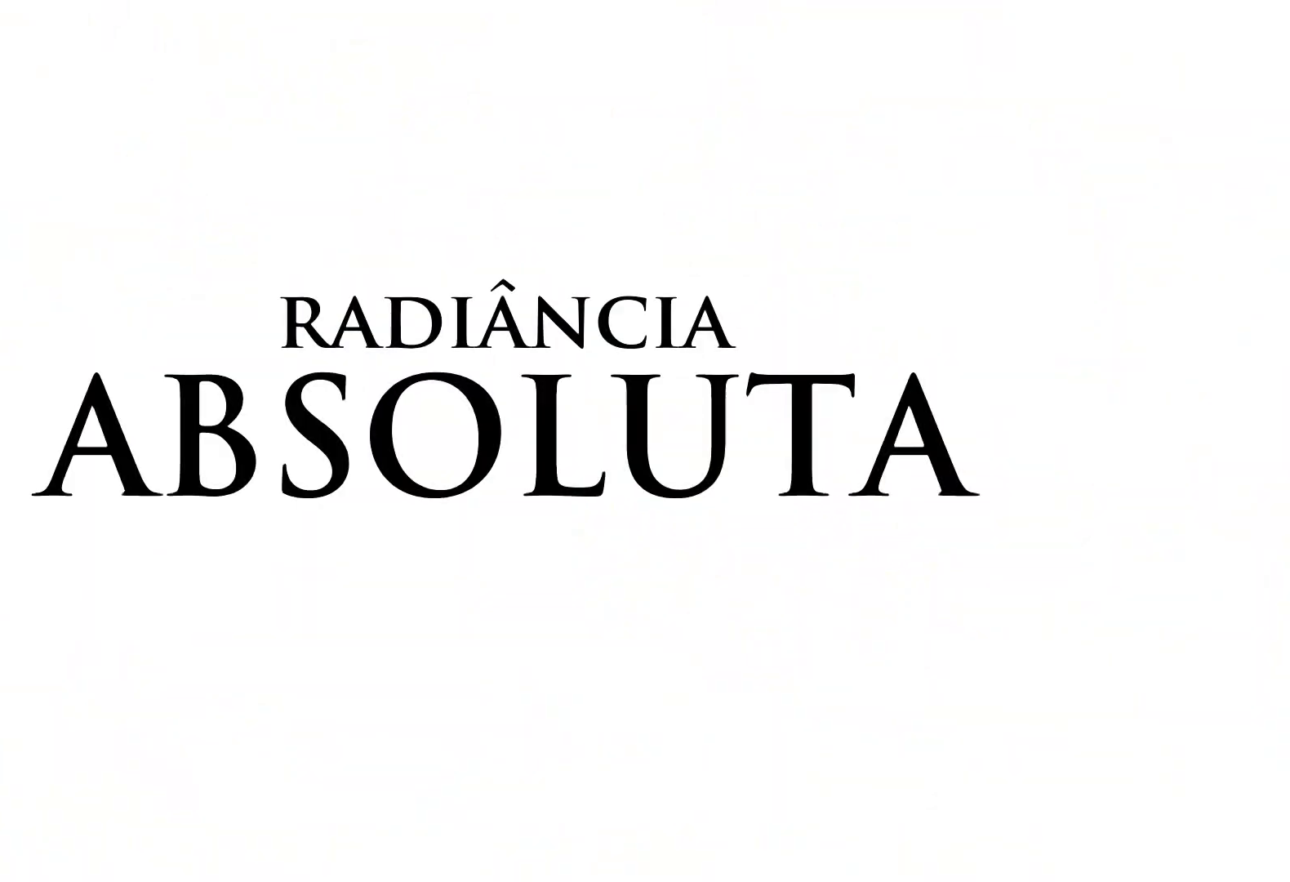
{"keys": ["s"], "mouse": [], "events": [[133, "d", "down"], [217, "s", "up"], [400, "d", "up"], [450, "s", "down"]]}
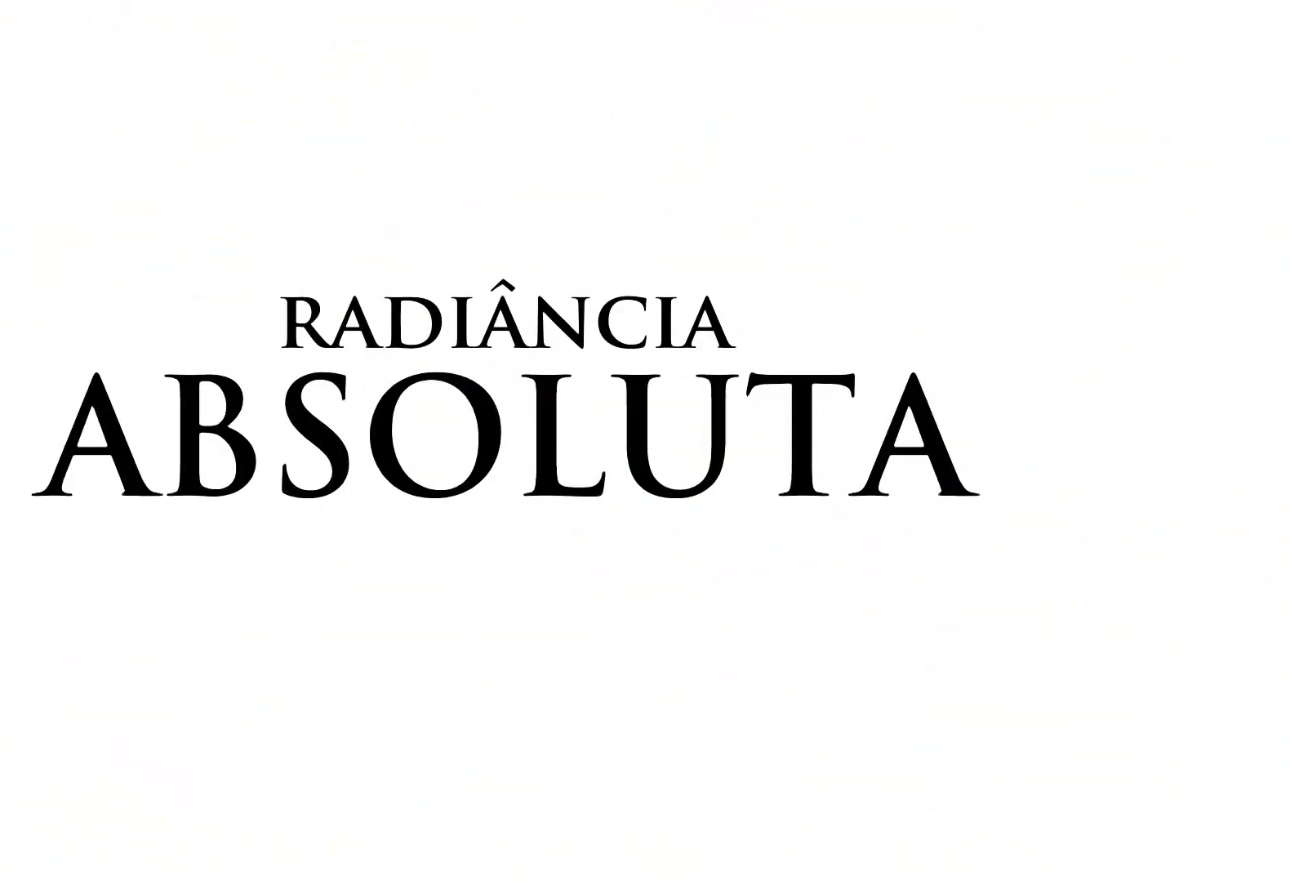
{"keys": ["s"], "mouse": [], "events": [[83, "e", "down"], [267, "f", "down"], [267, "s", "up"], [367, "e", "up"], [450, "f", "up"], [450, "s", "down"]]}